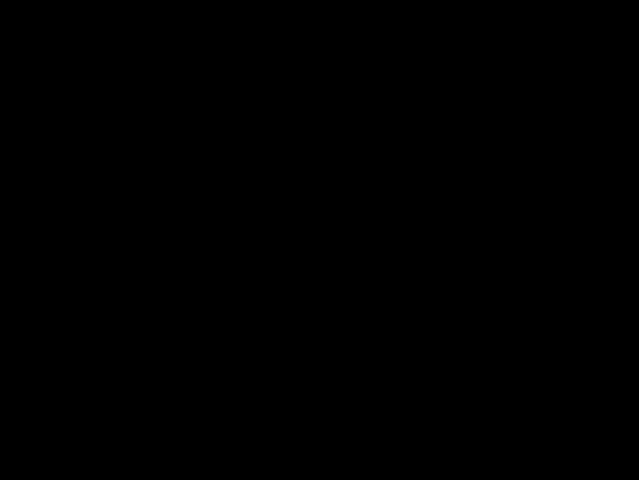
Gameplay with a controller (PlayStation layout); each line is a JSON object with the inputs held at the frame after it. "events" lists button and stick changes between this image and that frame as [ms after this image, input, new state], when the widget could be followed in between. Not read: L3 R3.
{"buttons": ["DPAD_RIGHT"], "left_stick": "center", "right_stick": "center", "events": []}
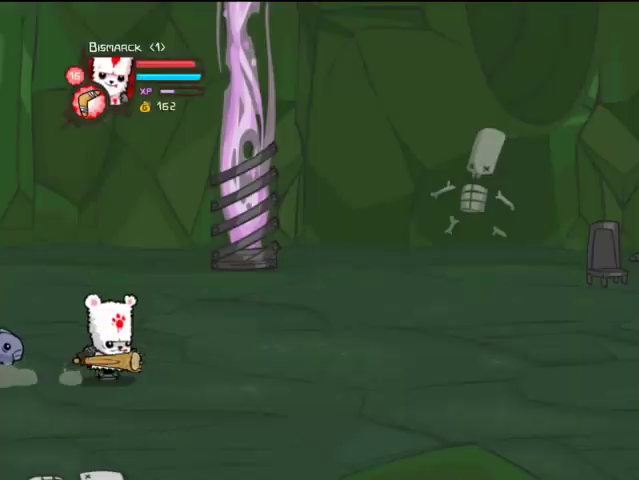
{"buttons": ["DPAD_RIGHT"], "left_stick": "center", "right_stick": "center", "events": []}
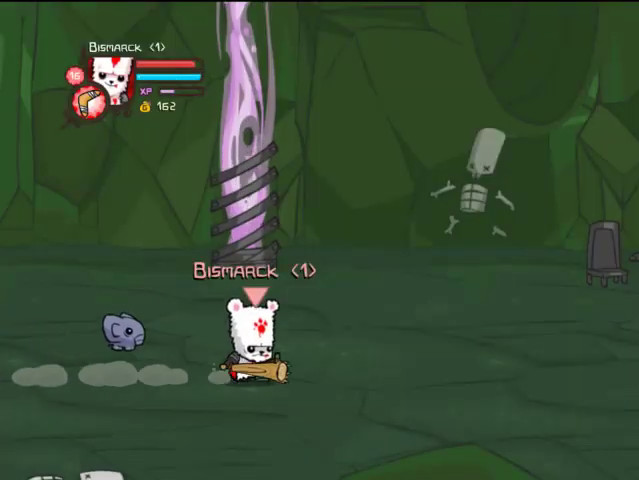
{"buttons": ["DPAD_RIGHT"], "left_stick": "center", "right_stick": "center", "events": []}
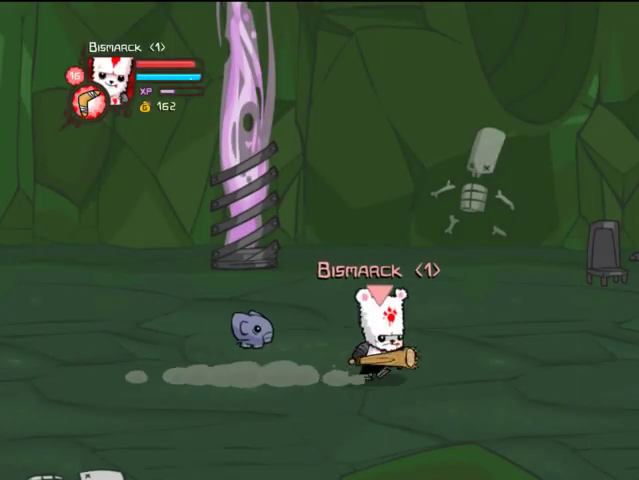
{"buttons": ["DPAD_RIGHT"], "left_stick": "center", "right_stick": "center", "events": []}
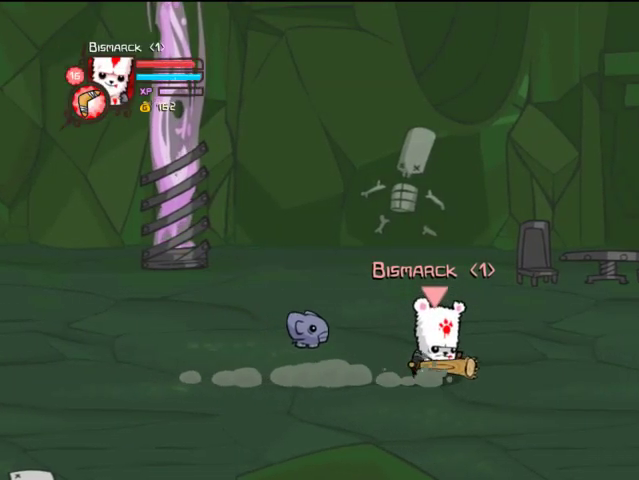
{"buttons": ["DPAD_RIGHT"], "left_stick": "center", "right_stick": "center", "events": []}
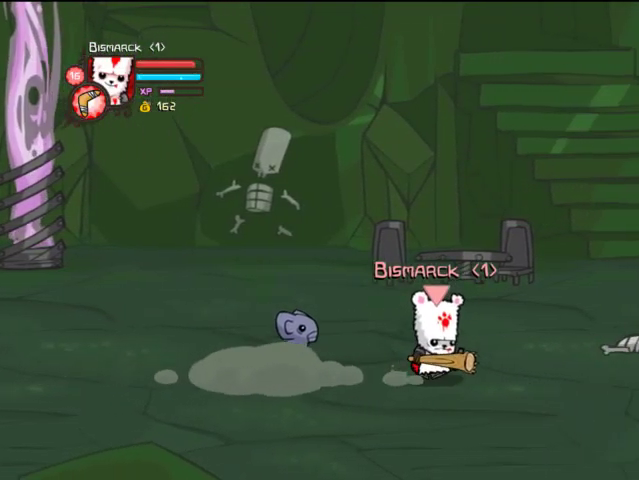
{"buttons": ["DPAD_RIGHT"], "left_stick": "center", "right_stick": "center", "events": []}
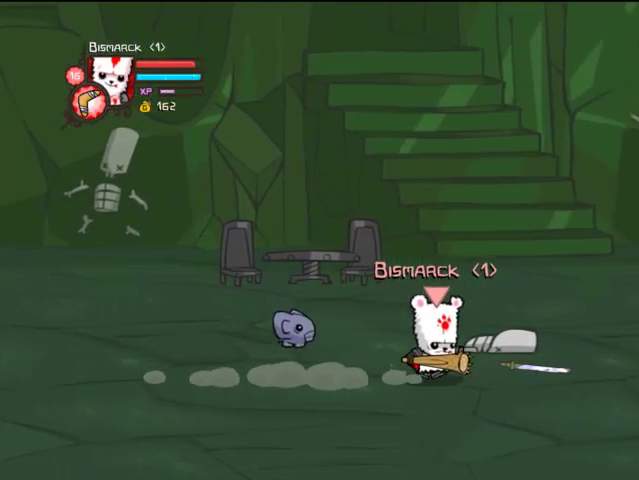
{"buttons": ["DPAD_RIGHT"], "left_stick": "center", "right_stick": "center", "events": [[133, "DPAD_DOWN", "down"], [267, "DPAD_DOWN", "up"]]}
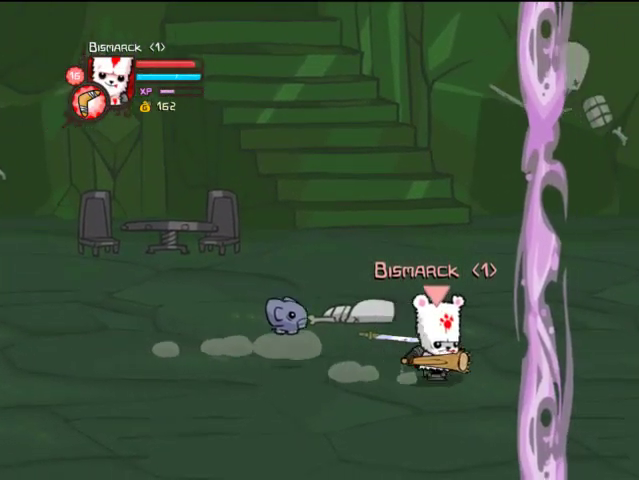
{"buttons": ["DPAD_RIGHT"], "left_stick": "center", "right_stick": "center", "events": []}
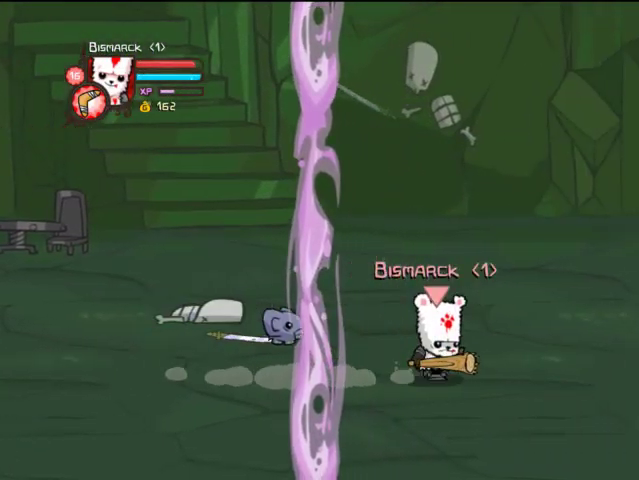
{"buttons": ["DPAD_RIGHT"], "left_stick": "center", "right_stick": "center"}
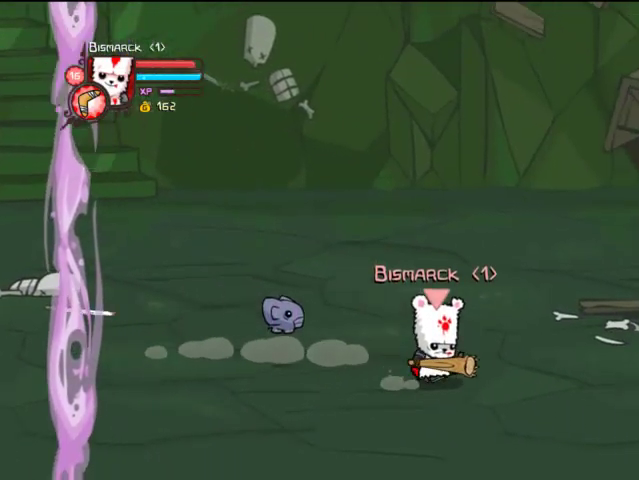
{"buttons": ["DPAD_UP", "DPAD_RIGHT"], "left_stick": "center", "right_stick": "center", "events": [[467, "DPAD_UP", "down"]]}
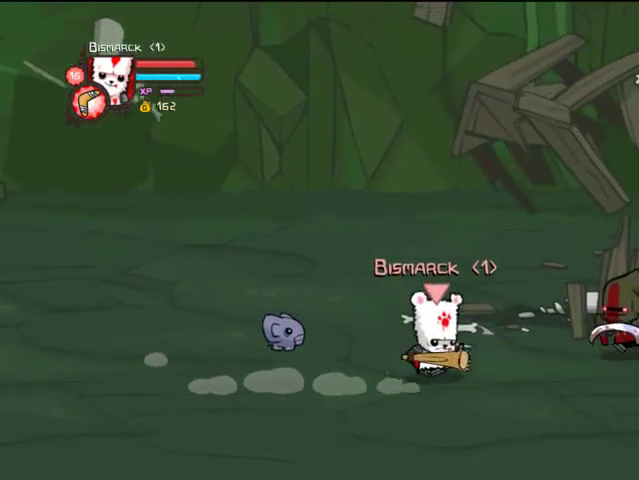
{"buttons": ["DPAD_RIGHT"], "left_stick": "center", "right_stick": "center", "events": [[100, "CROSS", "down"], [133, "DPAD_UP", "up"], [167, "DPAD_UP", "down"], [167, "SQUARE", "down"], [200, "DPAD_UP", "up"], [267, "CROSS", "up"], [267, "SQUARE", "up"], [333, "SQUARE", "down"], [467, "SQUARE", "up"]]}
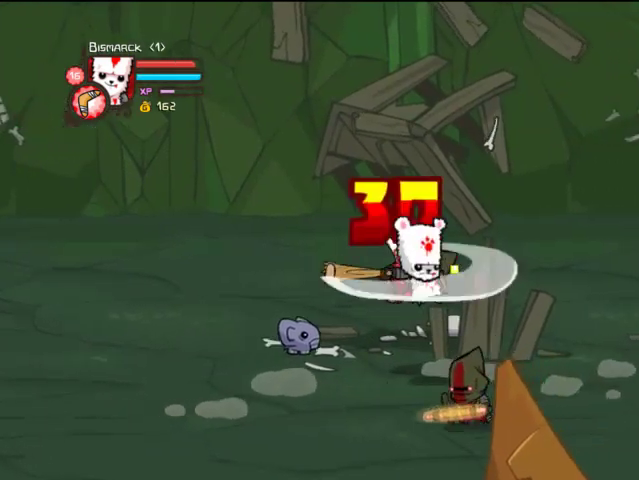
{"buttons": ["TRIANGLE"], "left_stick": "center", "right_stick": "center", "events": [[67, "TRIANGLE", "down"], [200, "TRIANGLE", "up"], [233, "TRIANGLE", "down"], [300, "DPAD_RIGHT", "up"], [367, "TRIANGLE", "up"], [400, "TRIANGLE", "down"]]}
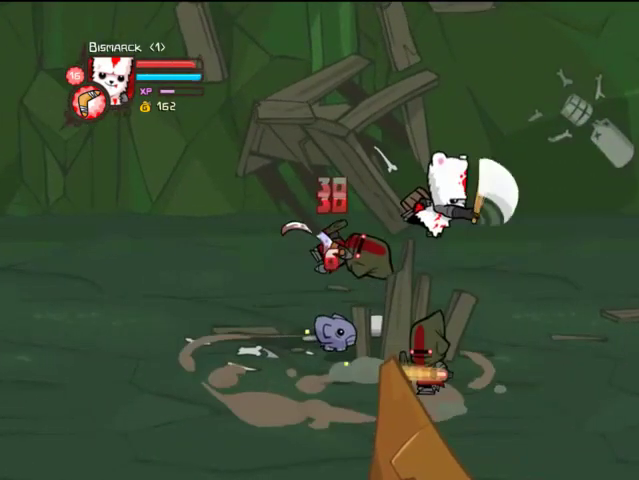
{"buttons": ["TRIANGLE", "DPAD_LEFT"], "left_stick": "center", "right_stick": "center", "events": [[33, "TRIANGLE", "up"], [67, "DPAD_LEFT", "down"], [167, "SQUARE", "down"], [267, "SQUARE", "up"], [400, "TRIANGLE", "down"]]}
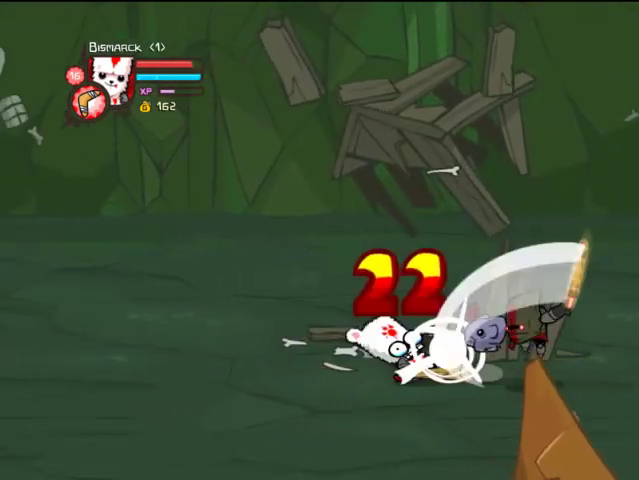
{"buttons": ["DPAD_RIGHT"], "left_stick": "center", "right_stick": "center", "events": [[33, "TRIANGLE", "up"], [467, "DPAD_LEFT", "up"], [500, "DPAD_RIGHT", "down"]]}
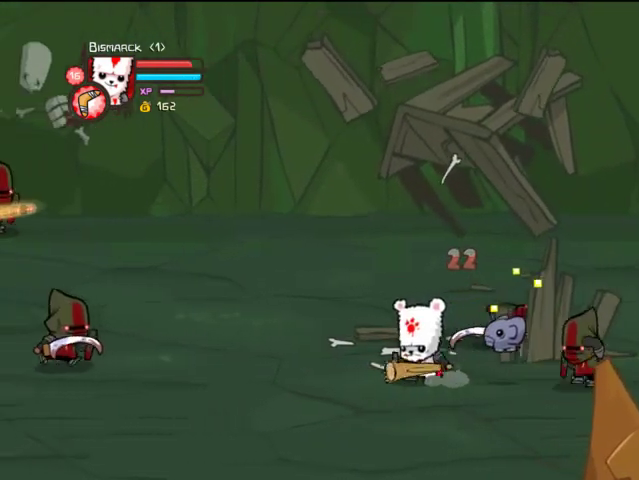
{"buttons": ["DPAD_RIGHT"], "left_stick": "center", "right_stick": "center", "events": [[100, "CROSS", "down"], [133, "SQUARE", "down"], [200, "CROSS", "up"], [267, "SQUARE", "up"], [333, "SQUARE", "down"], [433, "SQUARE", "up"]]}
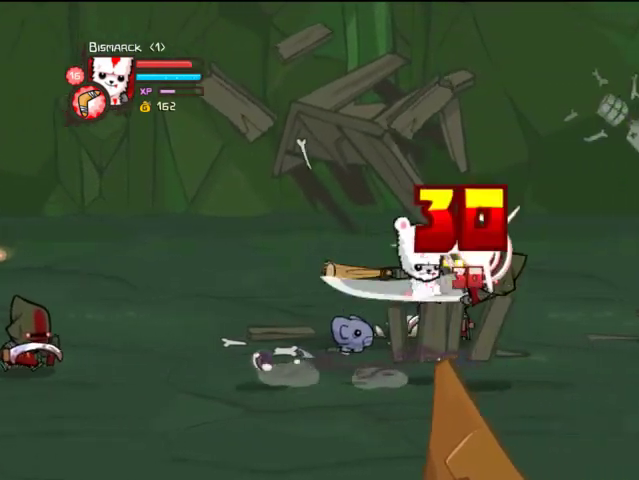
{"buttons": ["TRIANGLE", "DPAD_RIGHT"], "left_stick": "center", "right_stick": "center", "events": [[100, "TRIANGLE", "down"], [200, "TRIANGLE", "up"], [267, "TRIANGLE", "down"], [367, "TRIANGLE", "up"], [400, "TRIANGLE", "down"]]}
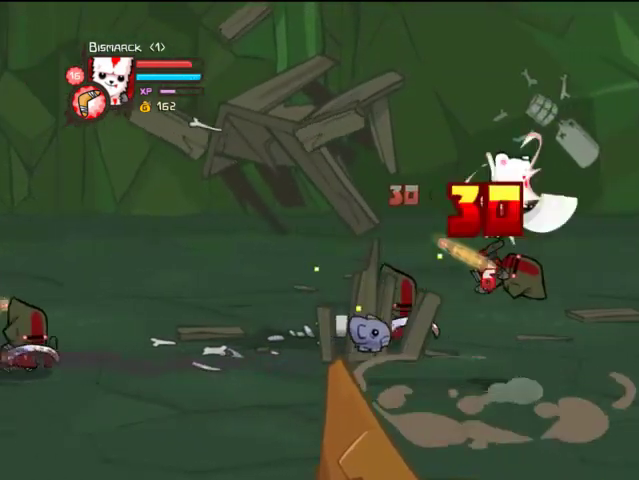
{"buttons": ["DPAD_LEFT"], "left_stick": "center", "right_stick": "center", "events": [[100, "DPAD_RIGHT", "up"], [100, "TRIANGLE", "up"], [133, "DPAD_LEFT", "down"], [167, "SQUARE", "down"], [267, "SQUARE", "up"], [367, "SQUARE", "down"], [500, "SQUARE", "up"]]}
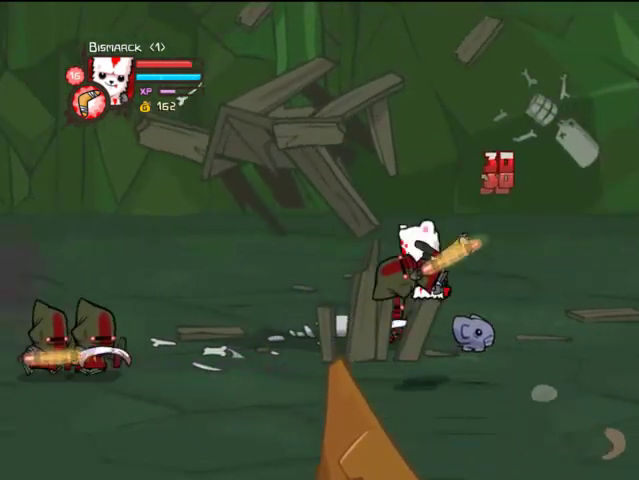
{"buttons": ["TRIANGLE"], "left_stick": "center", "right_stick": "center", "events": [[67, "TRIANGLE", "down"], [200, "TRIANGLE", "up"], [267, "TRIANGLE", "down"], [367, "TRIANGLE", "up"], [400, "TRIANGLE", "down"], [467, "DPAD_LEFT", "up"]]}
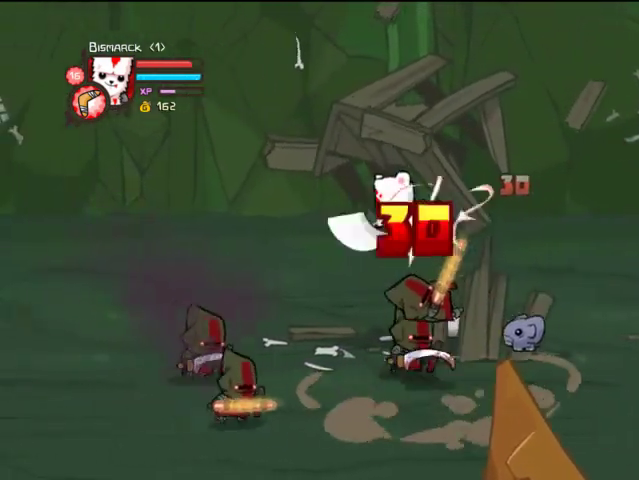
{"buttons": ["DPAD_LEFT"], "left_stick": "center", "right_stick": "center", "events": [[67, "TRIANGLE", "up"], [100, "DPAD_LEFT", "down"], [200, "SQUARE", "down"], [300, "SQUARE", "up"], [367, "SQUARE", "down"], [500, "SQUARE", "up"]]}
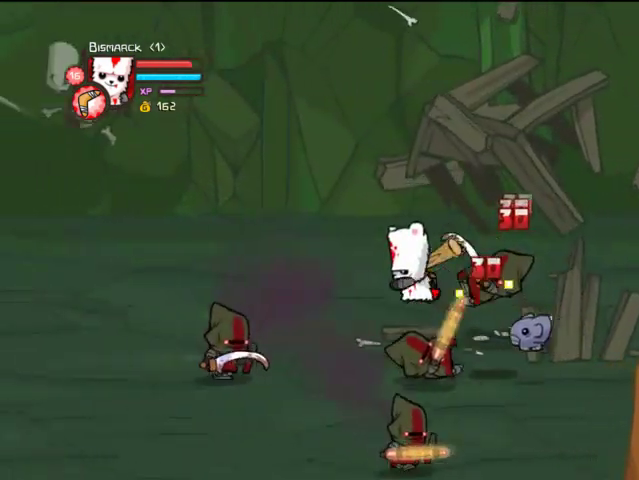
{"buttons": ["TRIANGLE"], "left_stick": "center", "right_stick": "center", "events": [[67, "DPAD_LEFT", "up"], [100, "TRIANGLE", "down"], [233, "TRIANGLE", "up"], [267, "TRIANGLE", "down"], [400, "TRIANGLE", "up"], [433, "TRIANGLE", "down"]]}
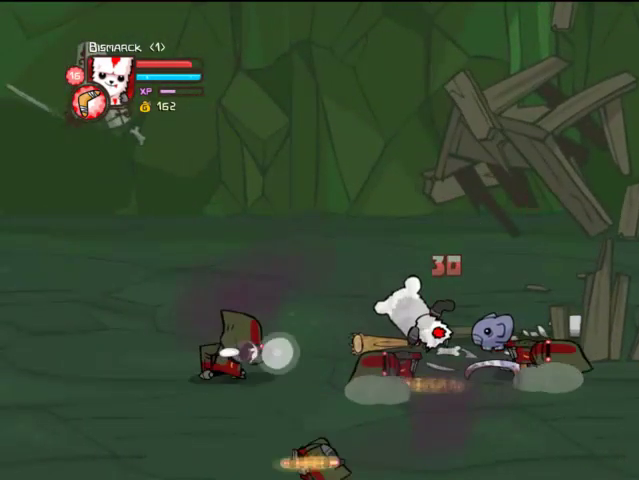
{"buttons": ["CROSS", "DPAD_DOWN", "DPAD_LEFT"], "left_stick": "center", "right_stick": "center", "events": [[33, "DPAD_LEFT", "down"], [67, "TRIANGLE", "up"], [200, "DPAD_DOWN", "down"], [267, "DPAD_LEFT", "up"], [300, "CROSS", "down"], [400, "CROSS", "up"], [467, "CROSS", "down"], [500, "DPAD_LEFT", "down"]]}
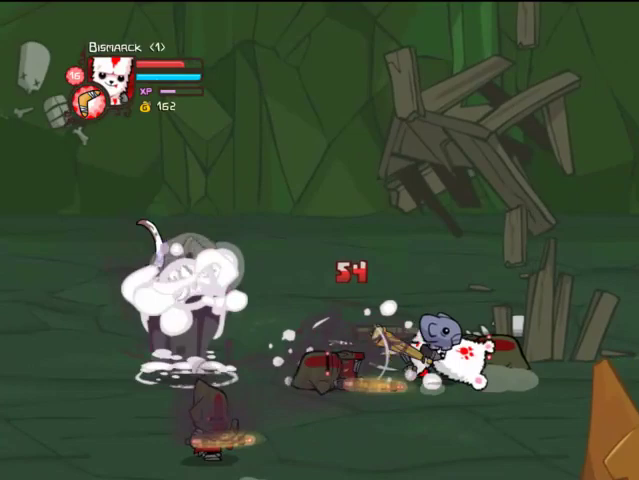
{"buttons": ["DPAD_LEFT"], "left_stick": "center", "right_stick": "center", "events": [[67, "CROSS", "up"], [67, "DPAD_DOWN", "up"], [133, "CROSS", "down"], [267, "CROSS", "up"]]}
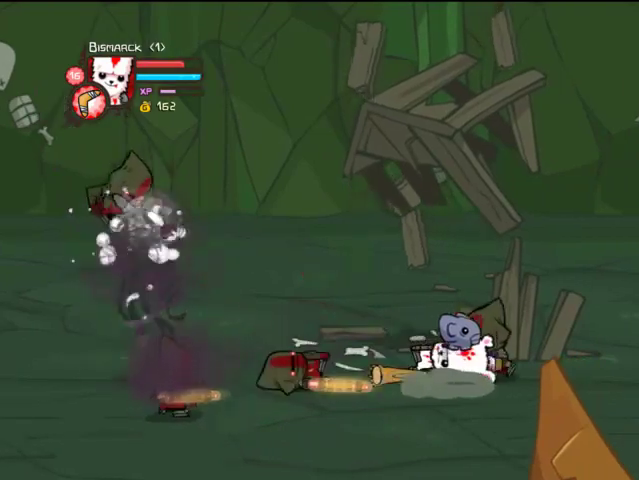
{"buttons": ["CROSS", "DPAD_LEFT"], "left_stick": "center", "right_stick": "center", "events": [[367, "CROSS", "down"]]}
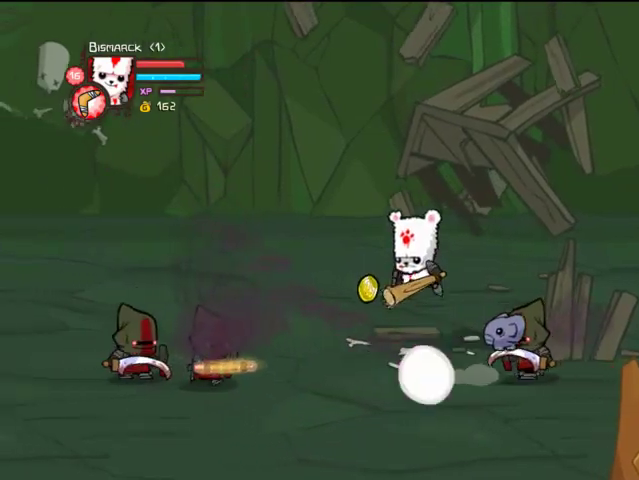
{"buttons": ["TRIANGLE", "DPAD_LEFT"], "left_stick": "center", "right_stick": "center", "events": [[67, "CROSS", "up"], [367, "TRIANGLE", "down"]]}
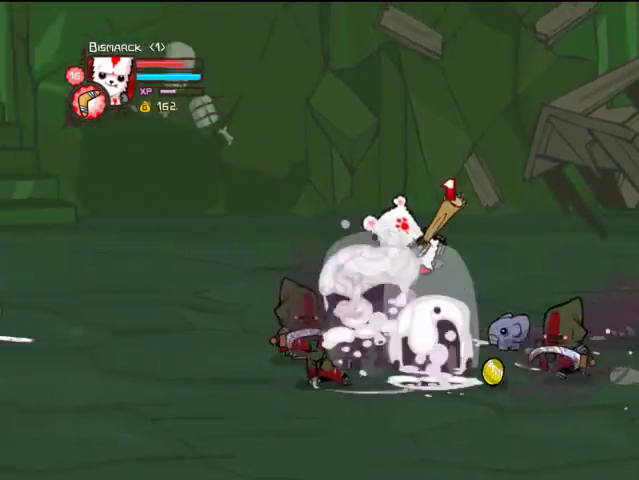
{"buttons": ["DPAD_LEFT"], "left_stick": "center", "right_stick": "center", "events": [[33, "TRIANGLE", "up"], [67, "TRIANGLE", "down"], [167, "TRIANGLE", "up"], [367, "CROSS", "down"], [467, "CROSS", "up"]]}
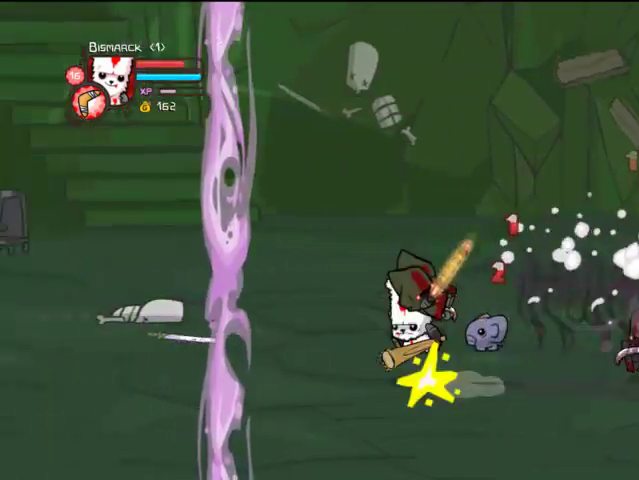
{"buttons": ["DPAD_LEFT"], "left_stick": "center", "right_stick": "center", "events": [[67, "CROSS", "down"], [133, "SQUARE", "down"], [167, "CROSS", "up"], [267, "SQUARE", "up"], [300, "TRIANGLE", "down"], [467, "TRIANGLE", "up"]]}
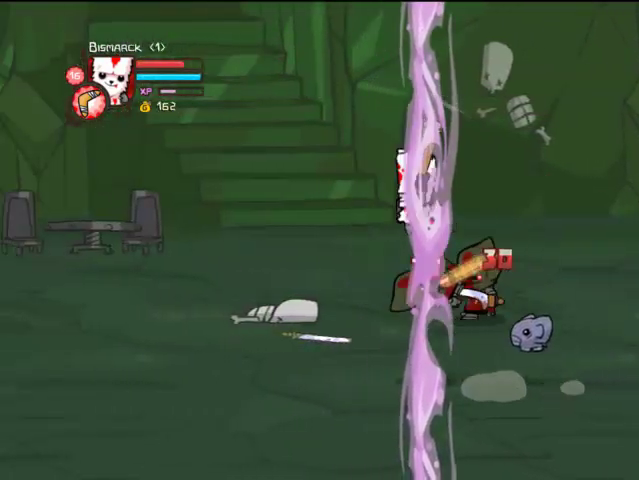
{"buttons": [], "left_stick": "center", "right_stick": "center", "events": [[100, "TRIANGLE", "down"], [233, "DPAD_LEFT", "up"], [300, "DPAD_RIGHT", "down"], [433, "TRIANGLE", "up"], [467, "DPAD_RIGHT", "up"]]}
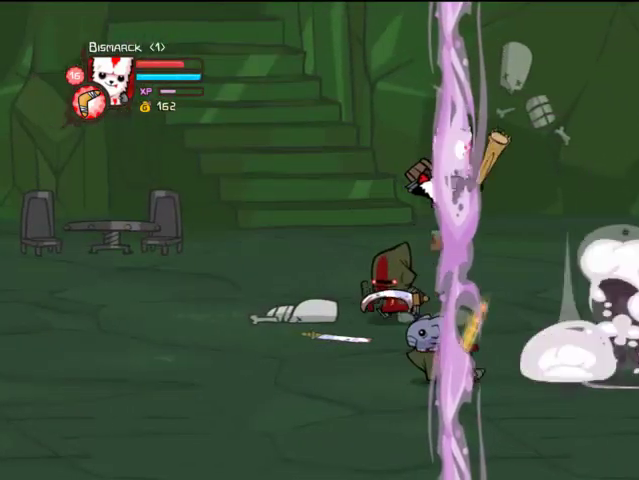
{"buttons": ["DPAD_LEFT"], "left_stick": "center", "right_stick": "center", "events": [[67, "SQUARE", "down"], [100, "DPAD_LEFT", "down"], [200, "SQUARE", "up"], [267, "DPAD_DOWN", "down"], [367, "DPAD_LEFT", "up"], [400, "DPAD_LEFT", "down"], [467, "DPAD_DOWN", "up"]]}
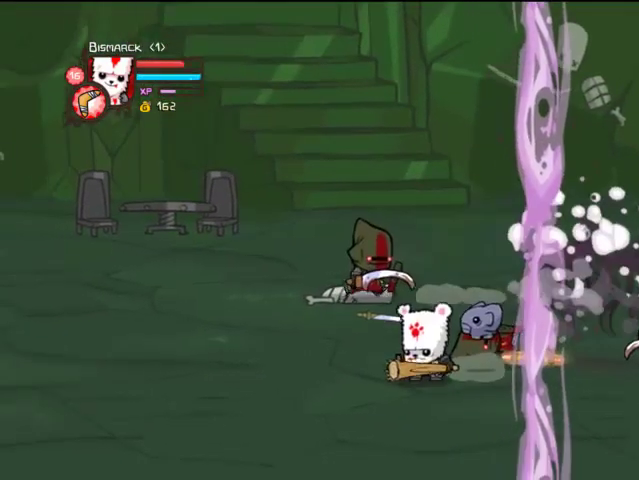
{"buttons": ["DPAD_RIGHT"], "left_stick": "center", "right_stick": "center", "events": [[167, "DPAD_UP", "down"], [233, "DPAD_LEFT", "up"], [267, "DPAD_RIGHT", "down"], [300, "CROSS", "down"], [300, "DPAD_UP", "up"], [367, "SQUARE", "down"], [433, "CROSS", "up"], [433, "SQUARE", "up"]]}
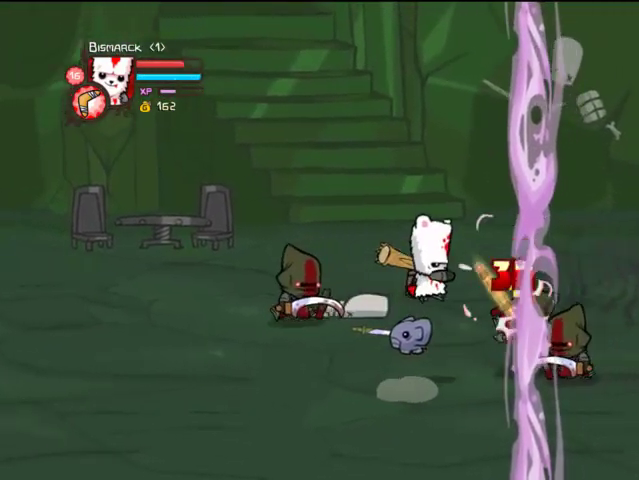
{"buttons": ["DPAD_RIGHT"], "left_stick": "center", "right_stick": "center", "events": [[33, "SQUARE", "down"], [133, "SQUARE", "up"], [233, "TRIANGLE", "down"], [333, "TRIANGLE", "up"], [400, "TRIANGLE", "down"], [500, "TRIANGLE", "up"]]}
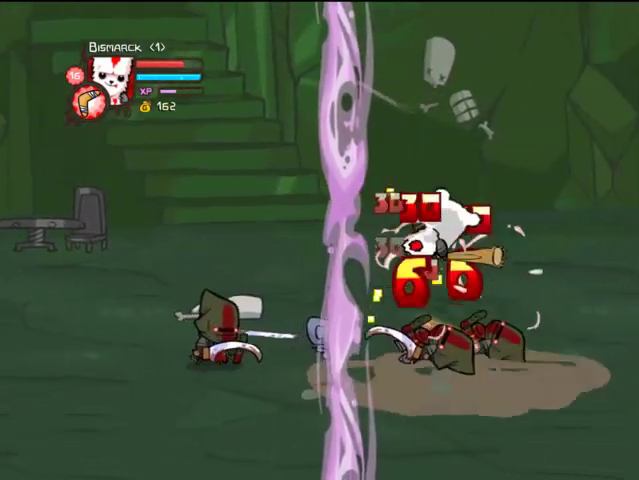
{"buttons": ["SQUARE", "DPAD_LEFT"], "left_stick": "center", "right_stick": "center", "events": [[33, "TRIANGLE", "down"], [167, "DPAD_RIGHT", "up"], [200, "TRIANGLE", "up"], [300, "DPAD_LEFT", "down"], [333, "SQUARE", "down"], [433, "SQUARE", "up"], [500, "SQUARE", "down"]]}